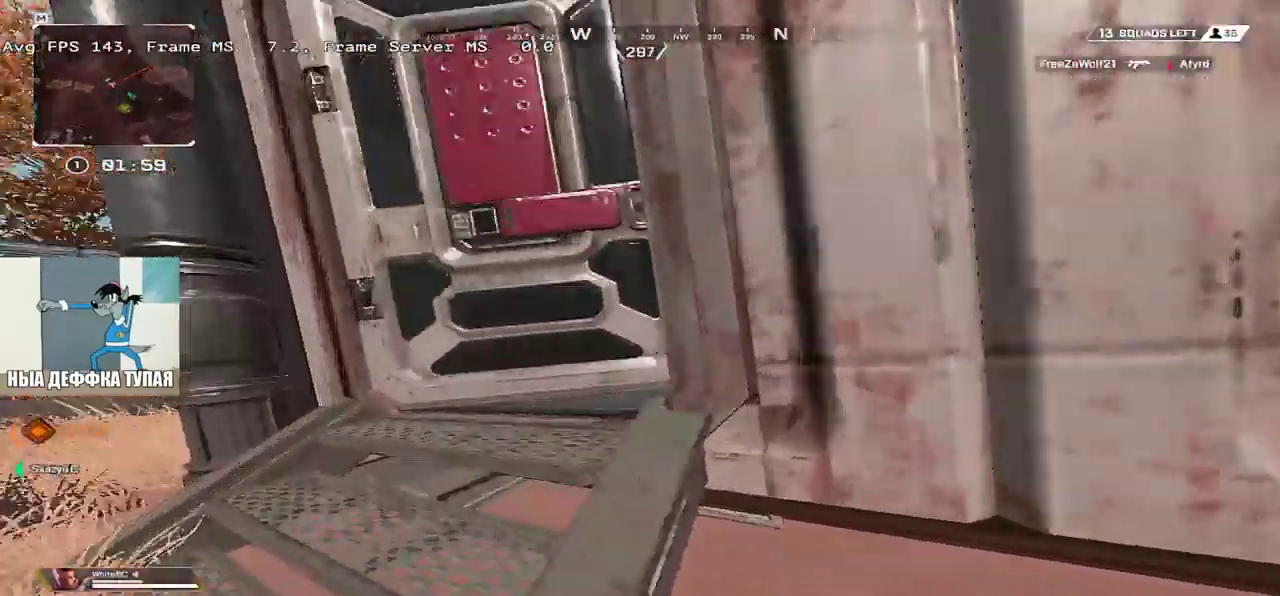
Gameplay with keyboard and mouse; each line is a JSON object with the keys and mouse buttons held at the frame after it. "events" lists presses ("down") and releases ("up") of "1", "2", "3", "4", "5", "a", "alt", "b", "c", "ctrl", "d", "e", "f", "g", "q", "r", "s", "shift", "space", "t", "tab", "v", "w", "x", "z", "mouse_left", "mouse_wheel", "mouse_right", "mouse_mb4" and "mouse_mb5" between this image and that frame as [ms after this image, input, new state], when the widget could be followed in between. "mouse_left", "mouse_wheel", "mouse_right", "mouse_mb4", "mouse_mb5" = the "left", "wheel", "right", "mb4", "mb5" buttons of the "mouse" list. No other keys are recorded. "wheel" means that the mouse wheel is clicked or scrolled. Mouse movement is not recorded.
{"keys": ["w"], "mouse": [], "events": [[200, "w", "up"], [367, "shift", "down"], [400, "w", "down"], [467, "q", "up"], [467, "shift", "up"]]}
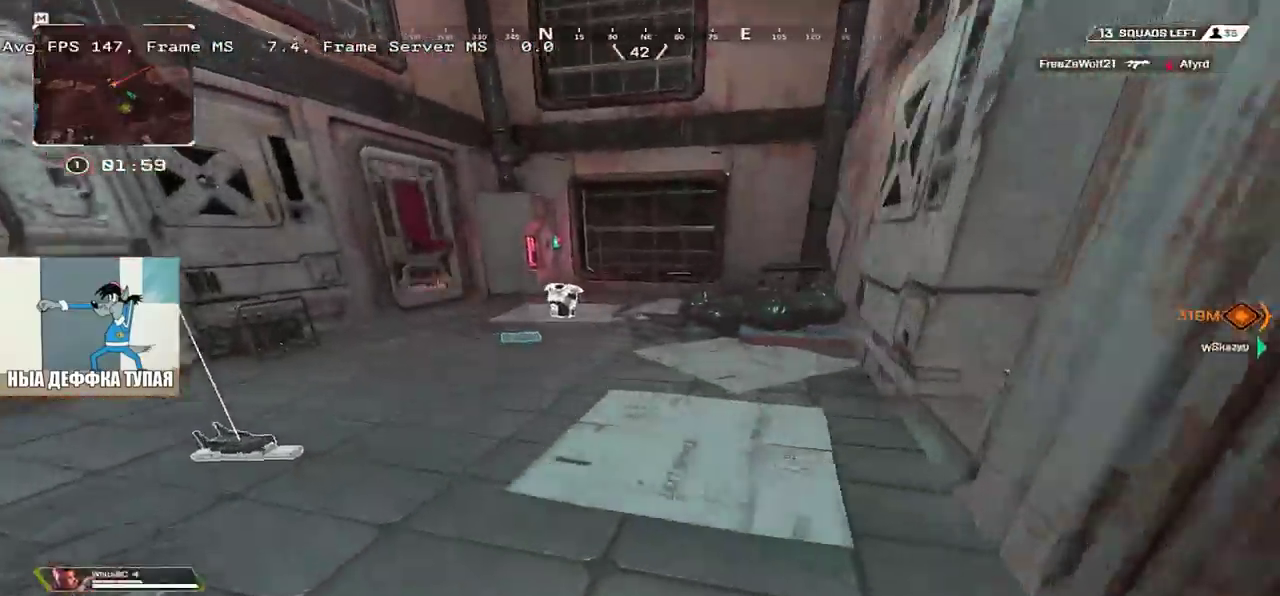
{"keys": ["e", "w"], "mouse": [], "events": [[467, "e", "down"]]}
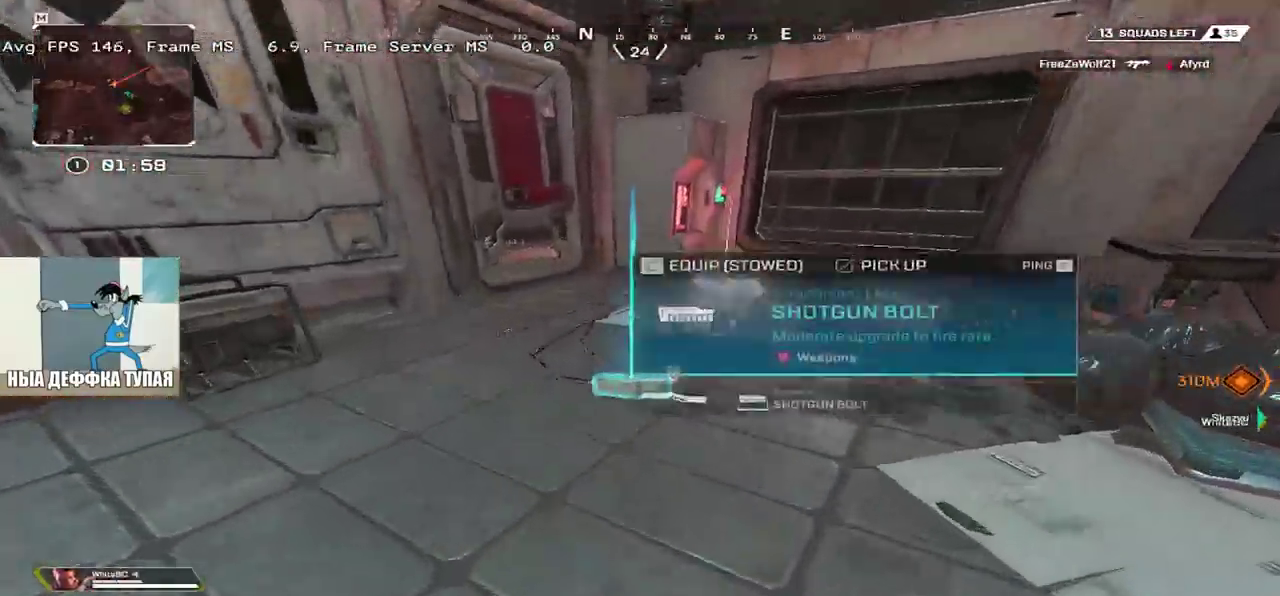
{"keys": ["e", "w"], "mouse": [], "events": [[67, "w", "up"], [200, "c", "down"], [267, "c", "up"], [417, "w", "down"]]}
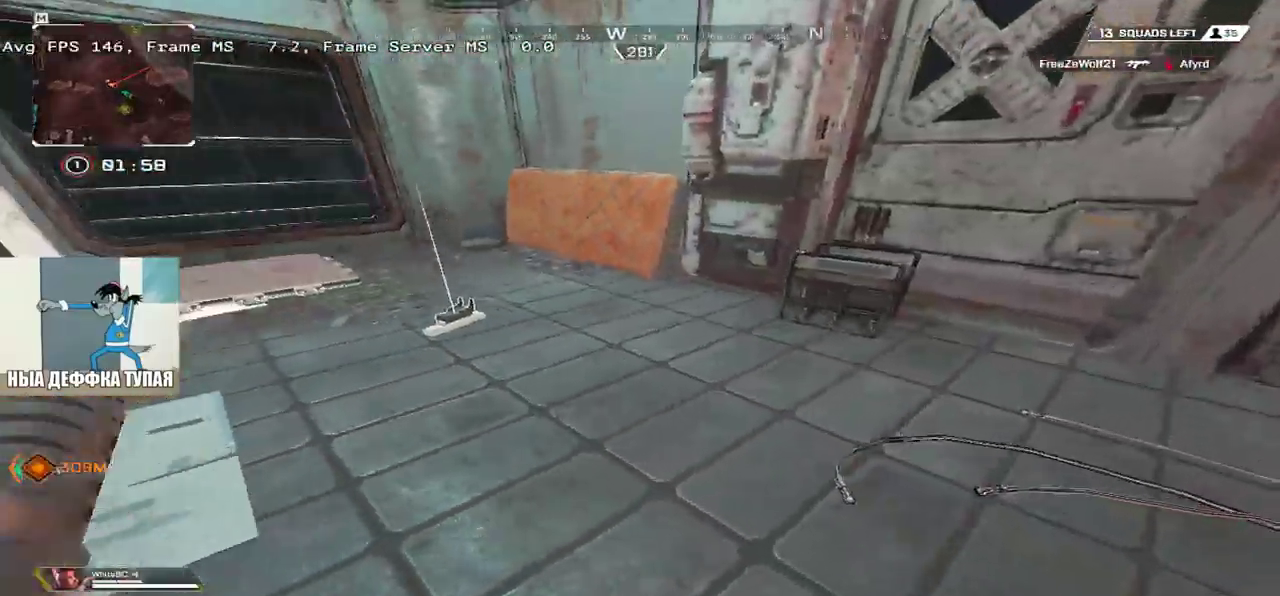
{"keys": ["q"], "mouse": [], "events": [[67, "shift", "down"], [100, "e", "up"], [150, "shift", "up"], [417, "c", "down"], [467, "w", "up"], [483, "c", "up"], [483, "q", "down"]]}
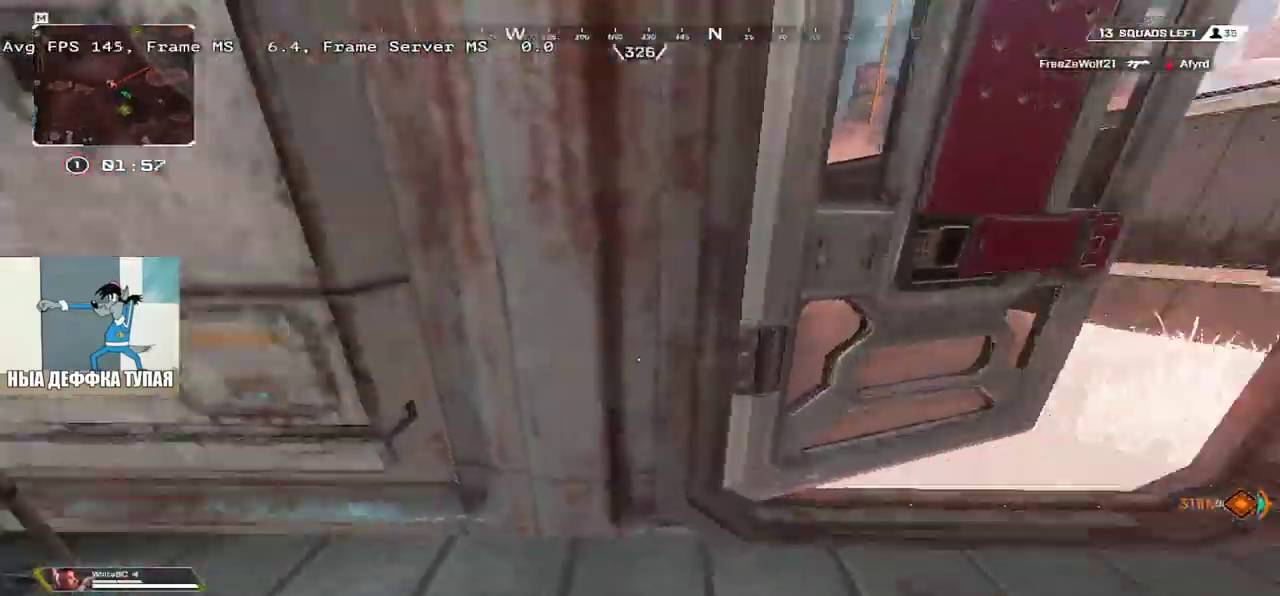
{"keys": ["e", "shift", "w"], "mouse": [], "events": [[83, "w", "down"], [317, "q", "up"], [417, "c", "down"], [433, "e", "down"], [467, "shift", "down"], [483, "c", "up"]]}
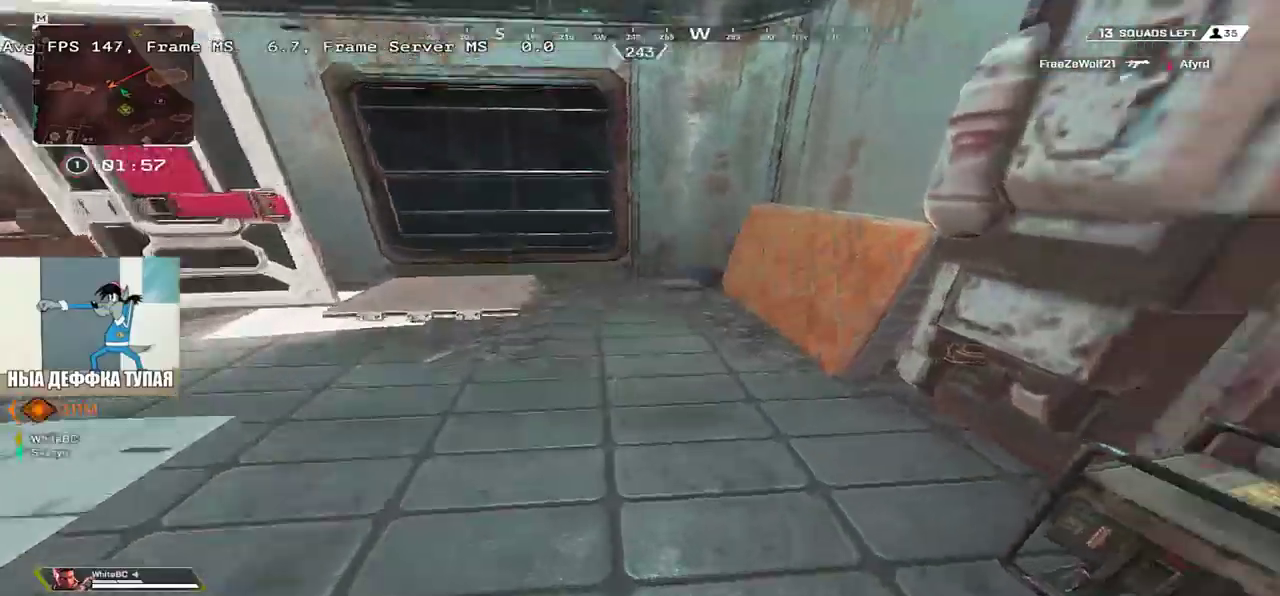
{"keys": ["w"], "mouse": [], "events": [[67, "shift", "up"], [283, "e", "up"]]}
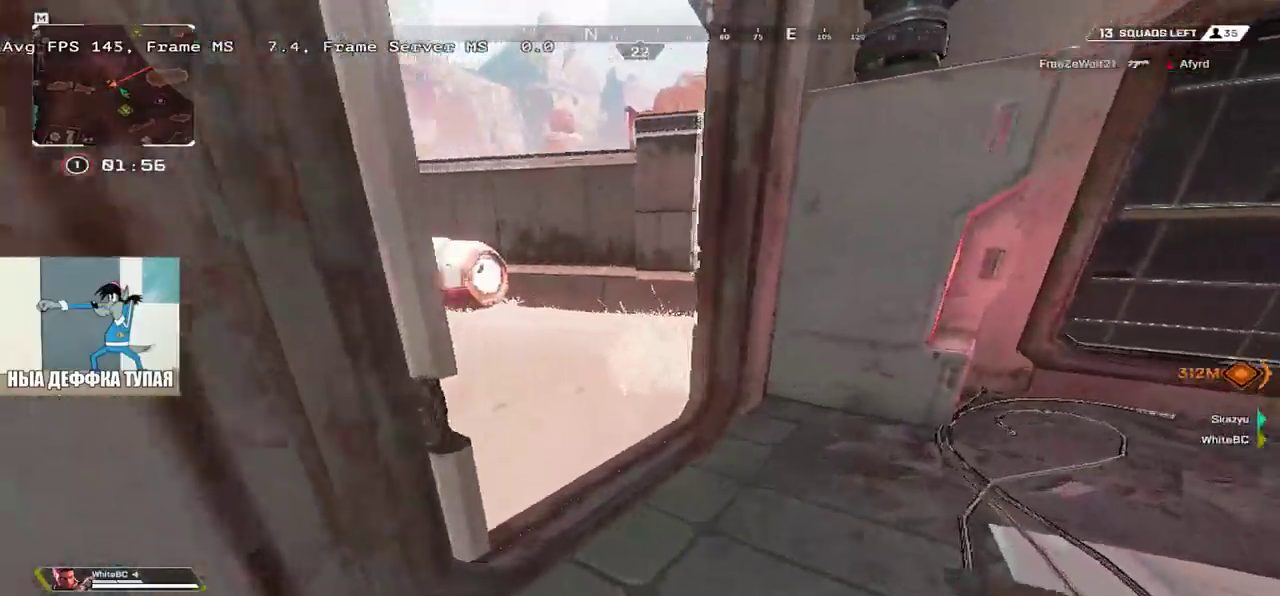
{"keys": ["ctrl", "w"], "mouse": [], "events": [[367, "ctrl", "down"]]}
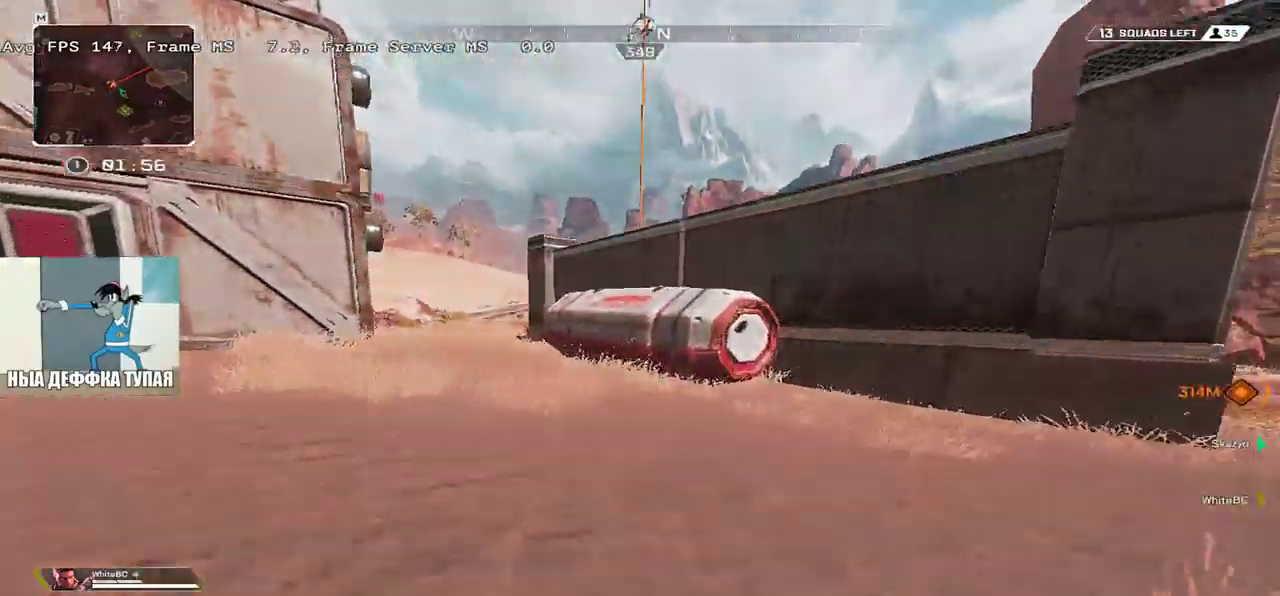
{"keys": ["q", "s"], "mouse": [], "events": [[250, "c", "down"], [250, "ctrl", "up"], [300, "q", "down"], [317, "w", "up"], [350, "c", "up"], [450, "s", "down"]]}
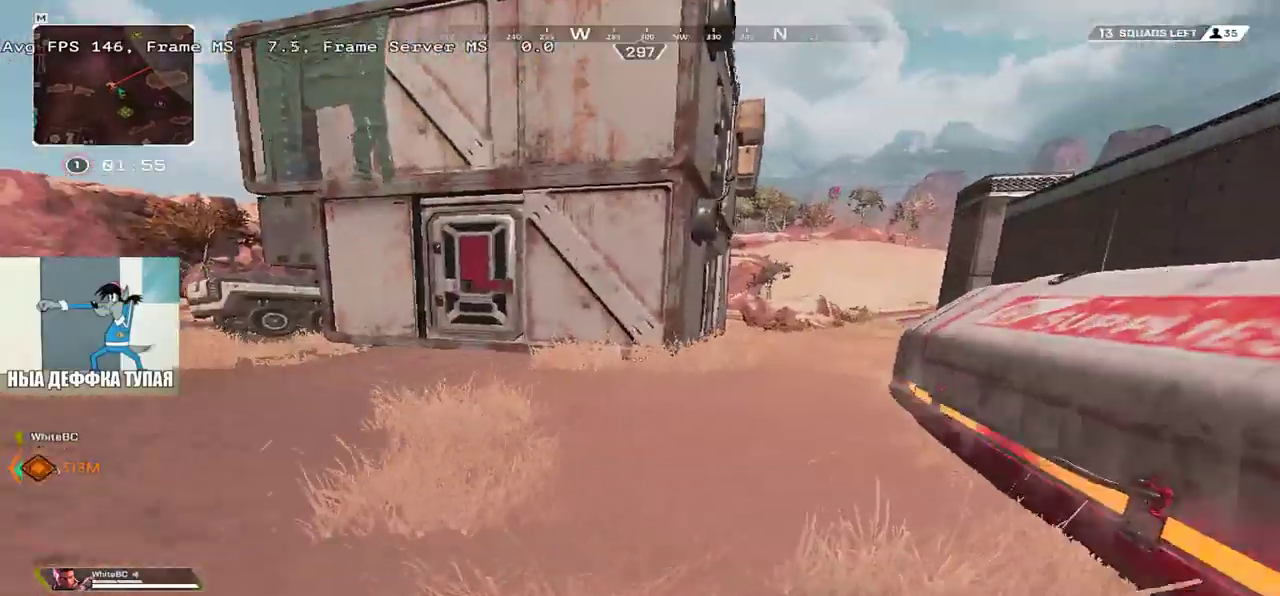
{"keys": ["q", "w"], "mouse": [], "events": [[150, "s", "up"], [500, "w", "down"]]}
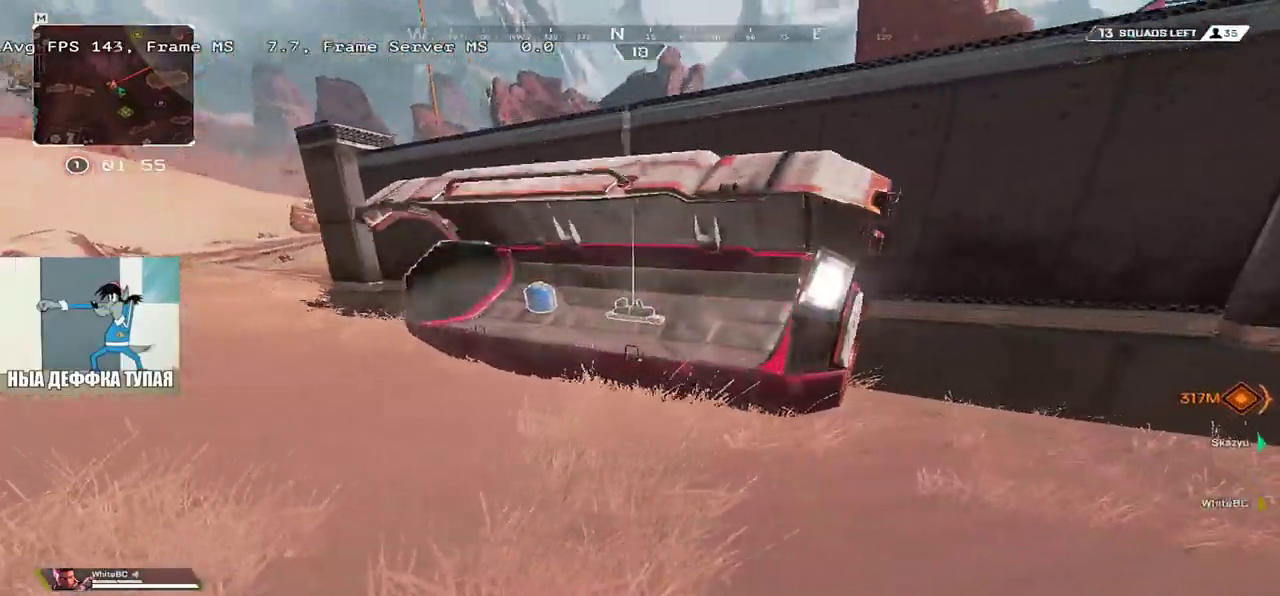
{"keys": ["q", "shift", "w"], "mouse": [], "events": [[417, "c", "down"], [467, "shift", "down"], [500, "c", "up"]]}
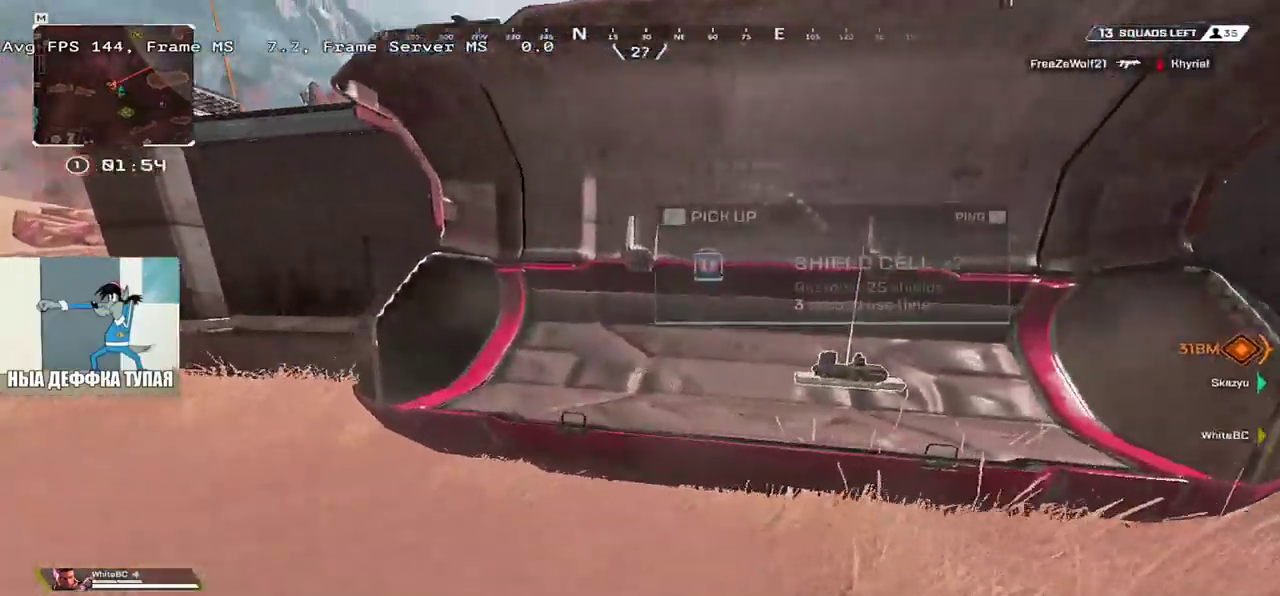
{"keys": ["q", "w"], "mouse": []}
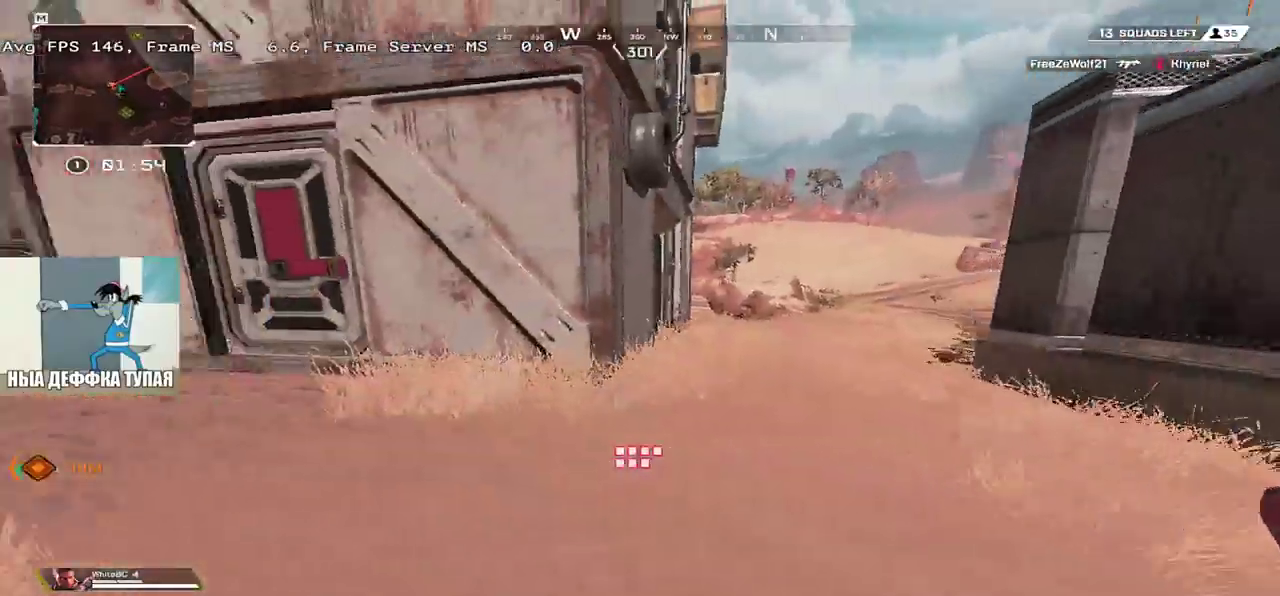
{"keys": ["q", "w"], "mouse": [], "events": []}
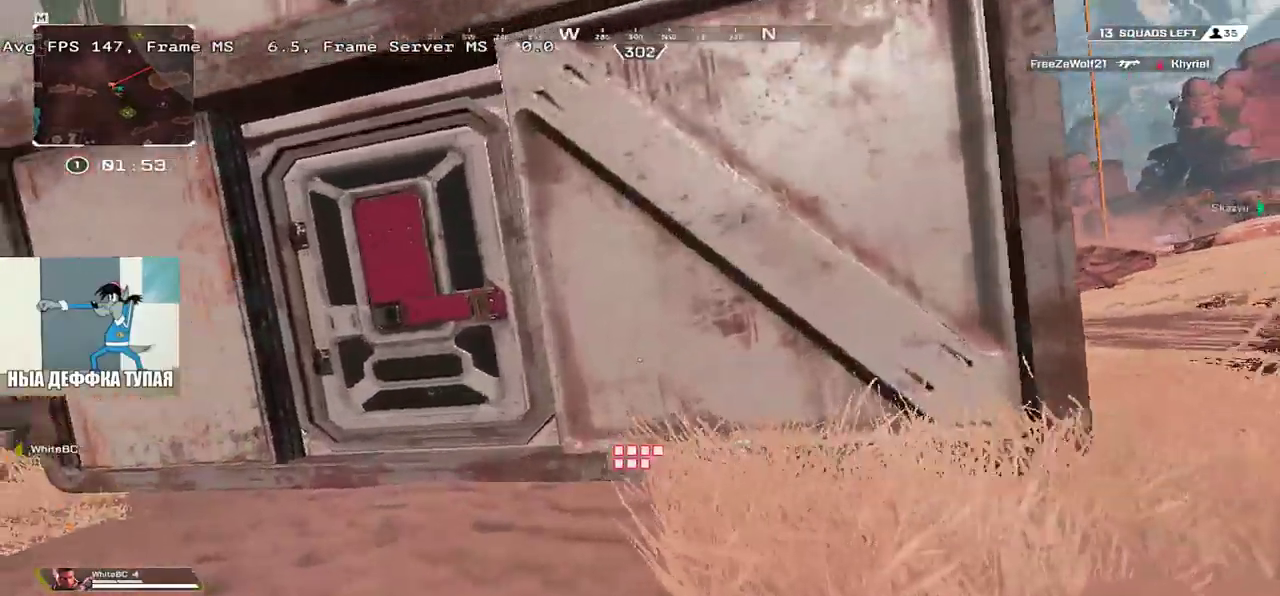
{"keys": [], "mouse": []}
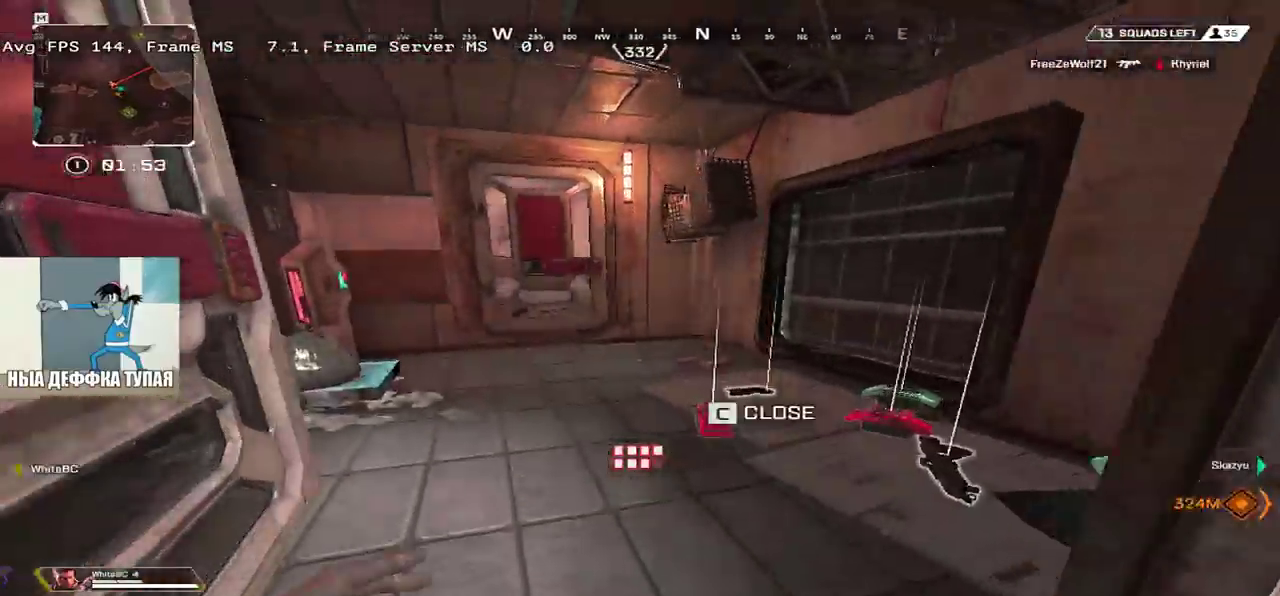
{"keys": [], "mouse": [], "events": [[167, "w", "down"], [250, "q", "down"], [367, "w", "up"], [383, "q", "up"]]}
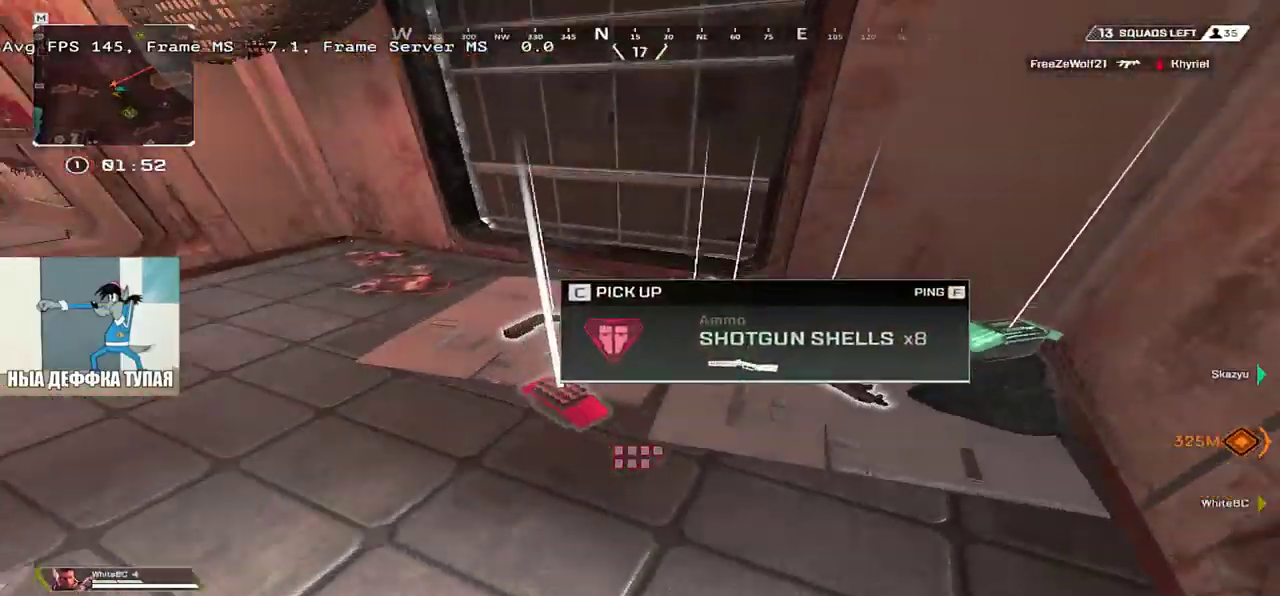
{"keys": [], "mouse": [], "events": []}
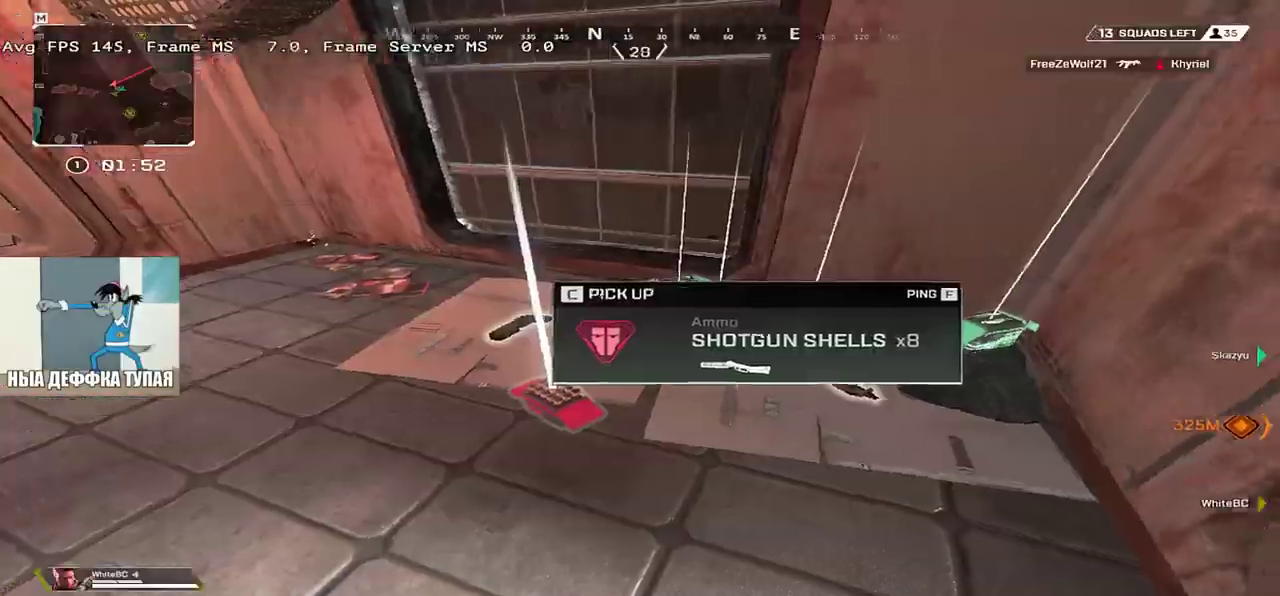
{"keys": [], "mouse": []}
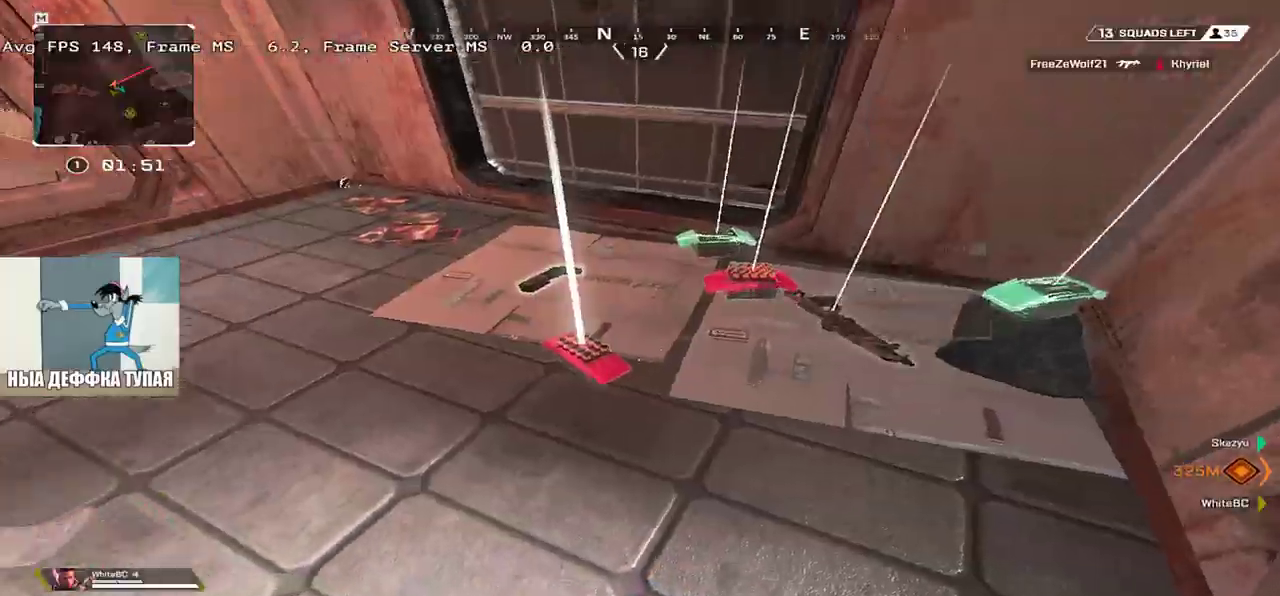
{"keys": ["w"], "mouse": [], "events": [[50, "c", "down"], [100, "c", "up"], [100, "q", "down"], [283, "q", "up"], [367, "w", "down"]]}
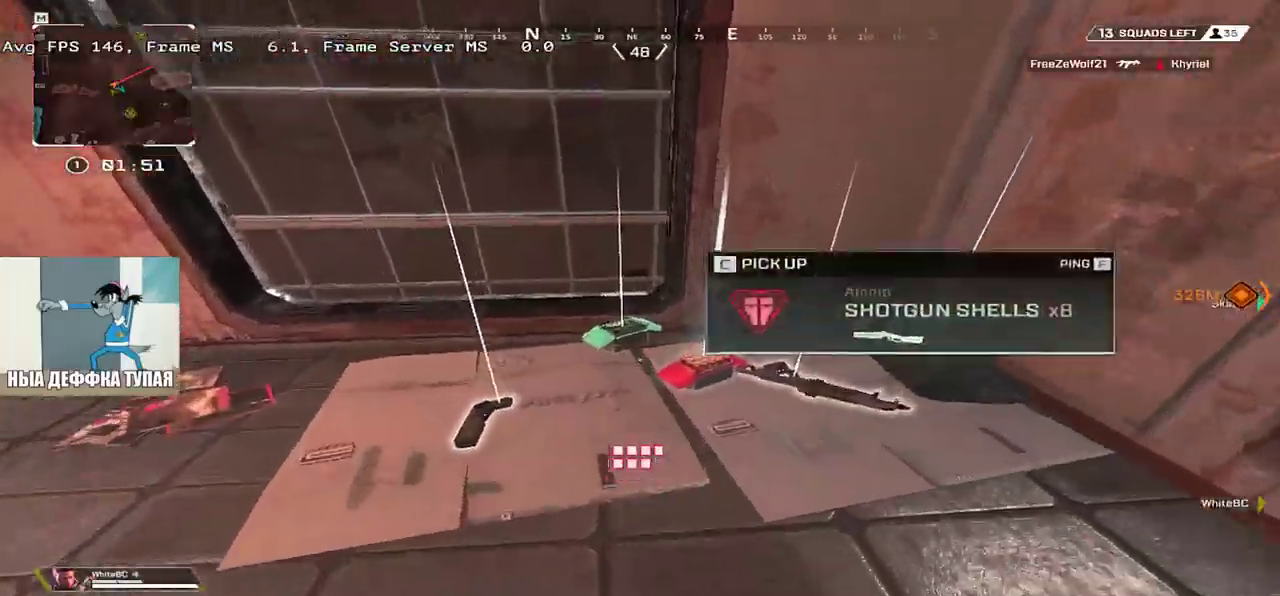
{"keys": ["tab", "w"], "mouse": [], "events": [[17, "e", "down"], [100, "e", "up"], [133, "q", "down"], [133, "shift", "down"], [250, "q", "up"], [250, "shift", "up"], [500, "tab", "down"]]}
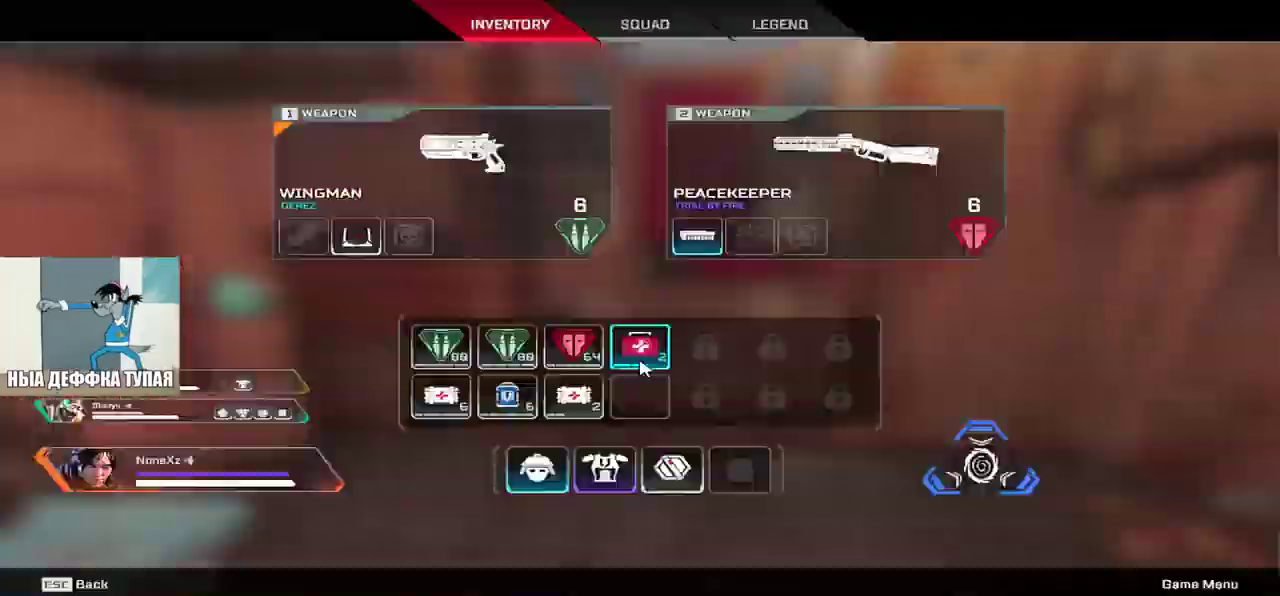
{"keys": ["e"], "mouse": [], "events": [[33, "w", "up"], [67, "tab", "up"], [250, "tab", "down"], [283, "tab", "up"], [500, "e", "down"]]}
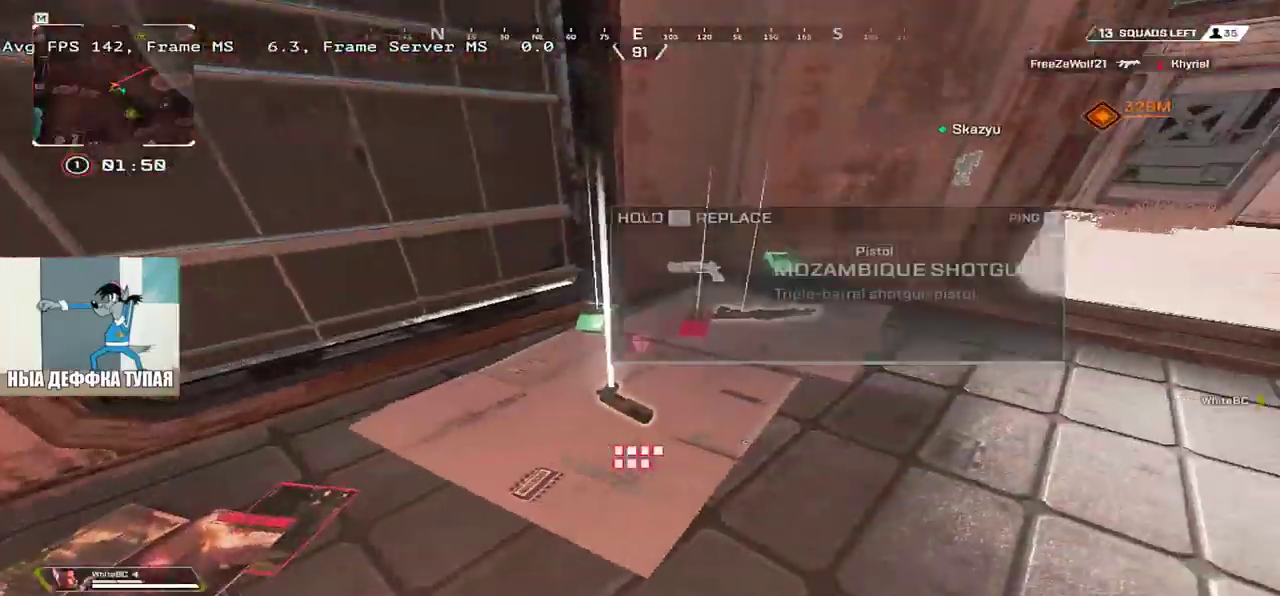
{"keys": [], "mouse": [], "events": [[83, "e", "up"]]}
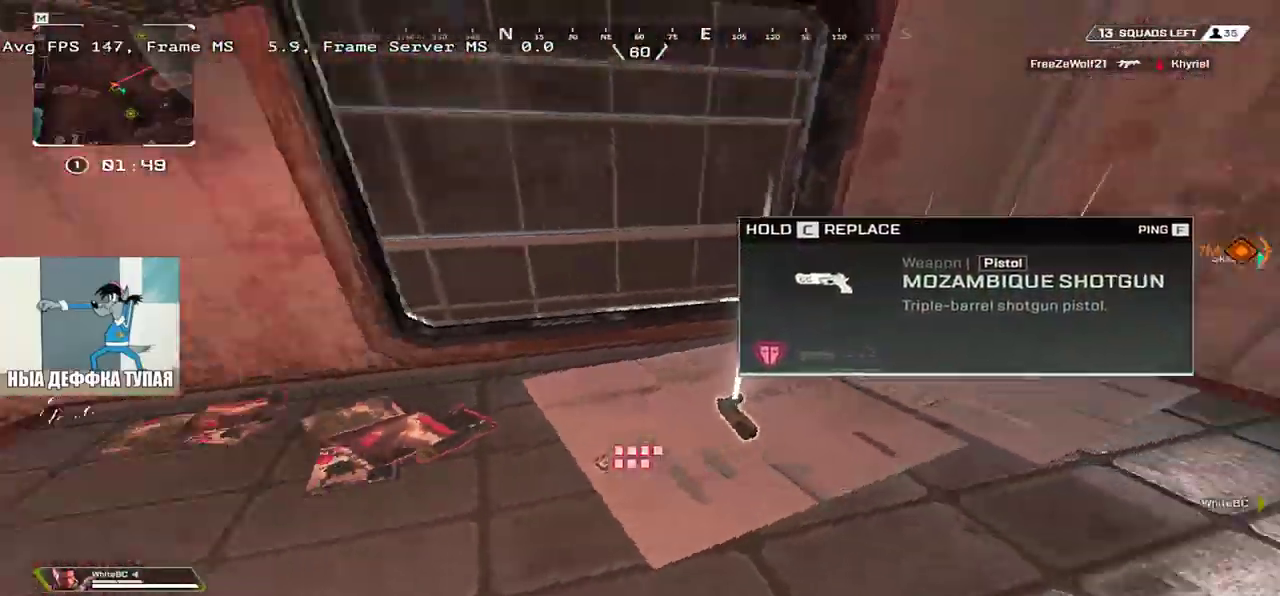
{"keys": ["w"], "mouse": [], "events": [[33, "w", "down"], [100, "c", "down"], [100, "shift", "down"], [167, "c", "up"], [183, "shift", "up"]]}
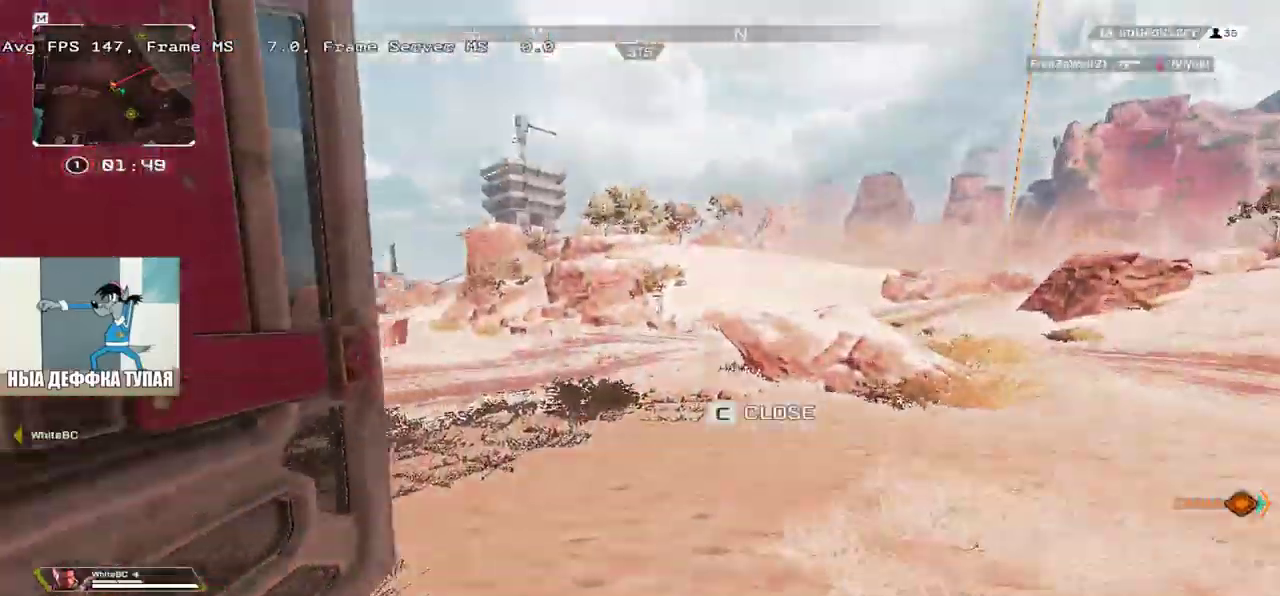
{"keys": ["w"], "mouse": [], "events": [[133, "ctrl", "down"], [283, "mouse_right", "down"], [383, "mouse_right", "up"], [400, "ctrl", "up"]]}
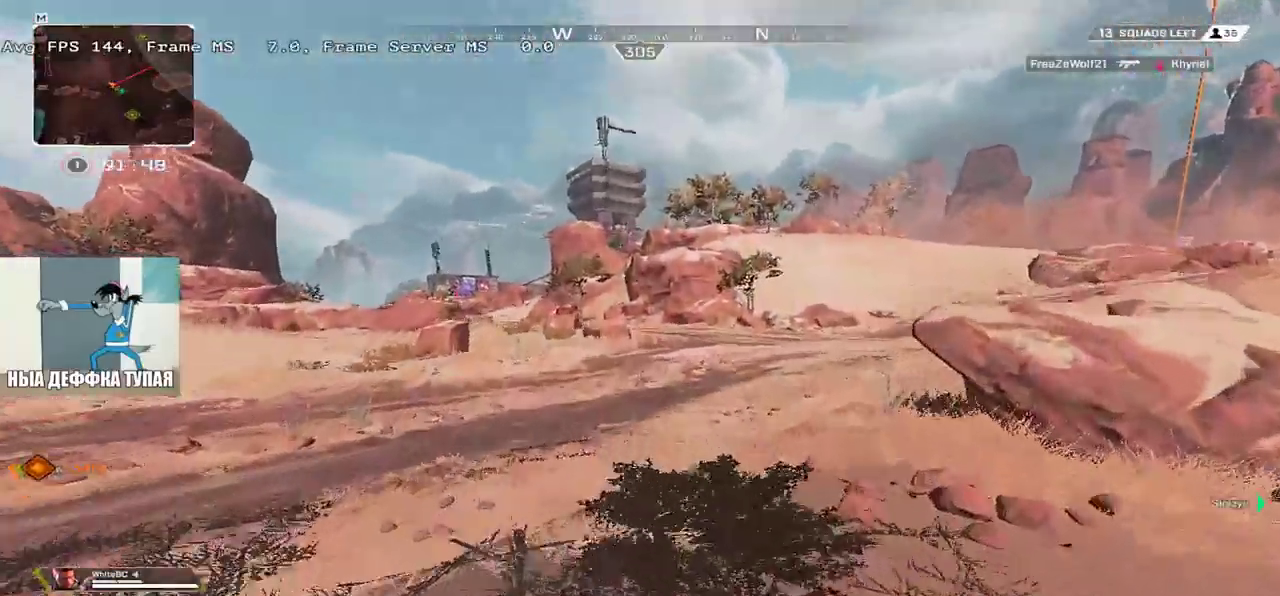
{"keys": ["w"], "mouse": []}
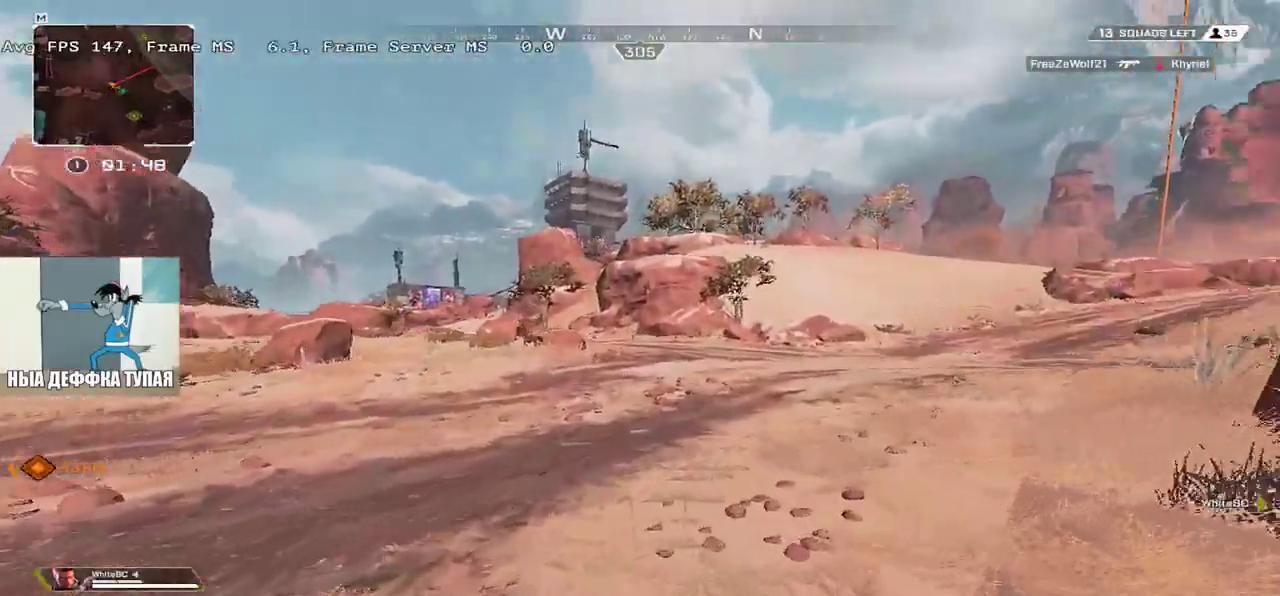
{"keys": ["w"], "mouse": [], "events": []}
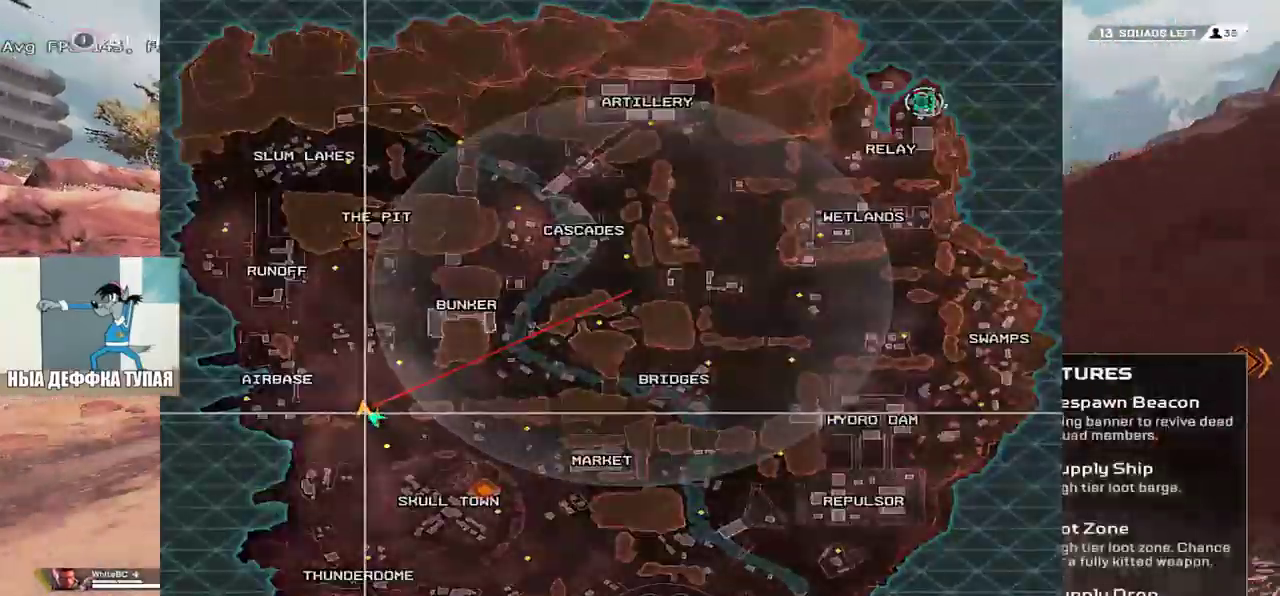
{"keys": ["w"], "mouse": [], "events": []}
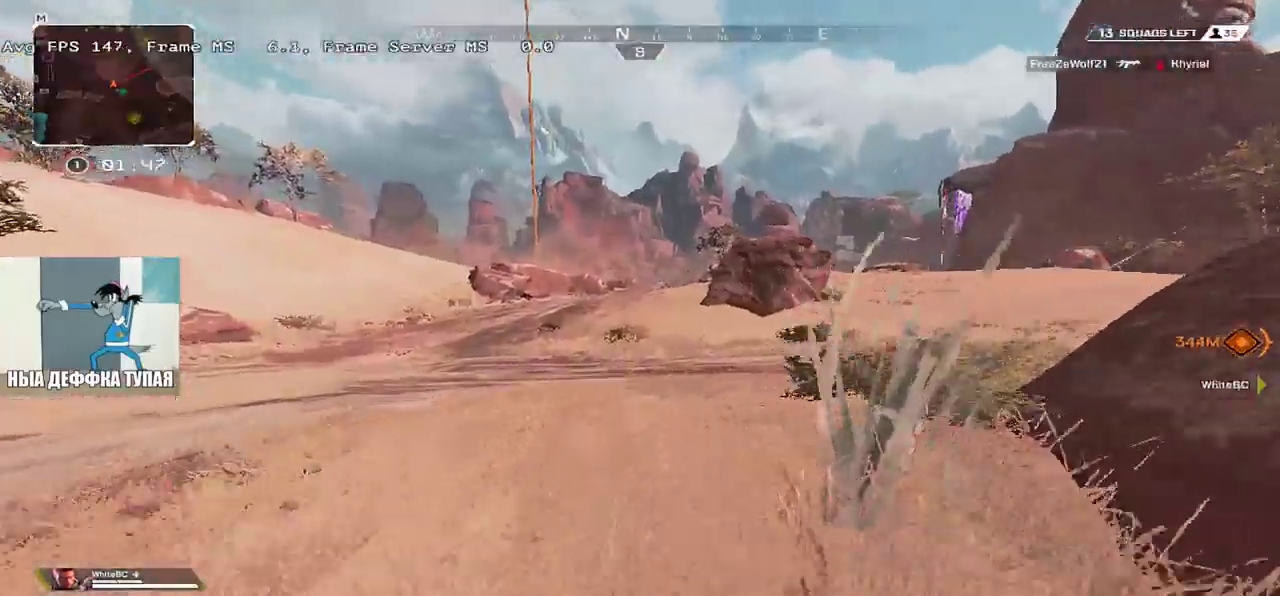
{"keys": ["w"], "mouse": [], "events": []}
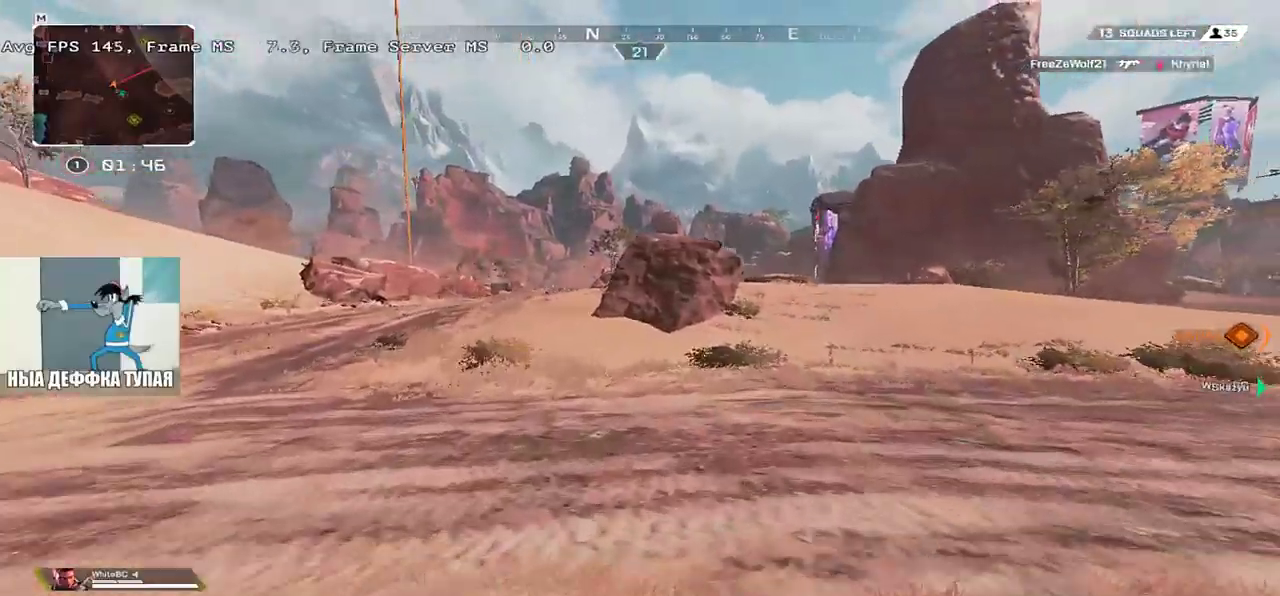
{"keys": ["w"], "mouse": [], "events": [[283, "shift", "down"], [383, "shift", "up"]]}
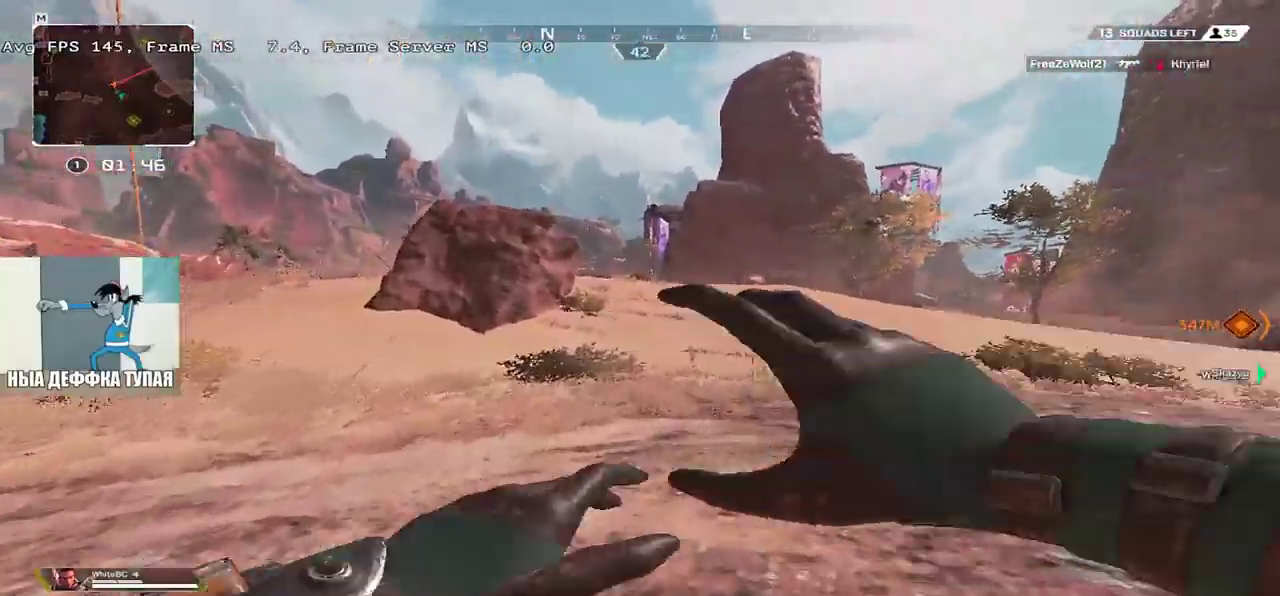
{"keys": ["w"], "mouse": [], "events": []}
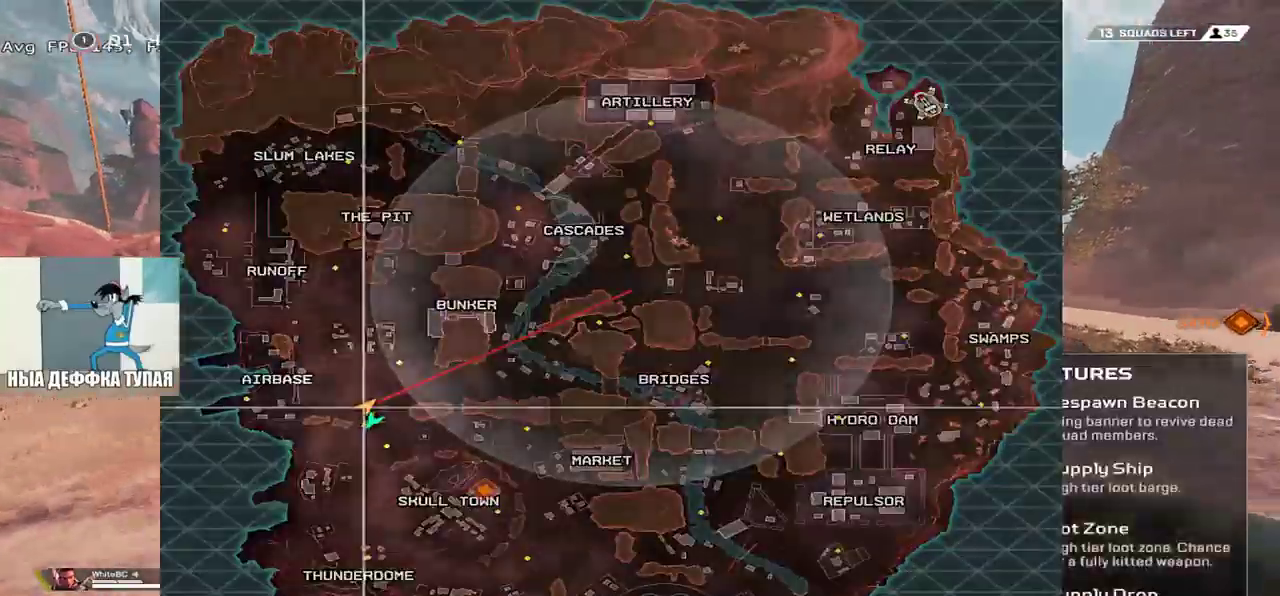
{"keys": ["w"], "mouse": [], "events": []}
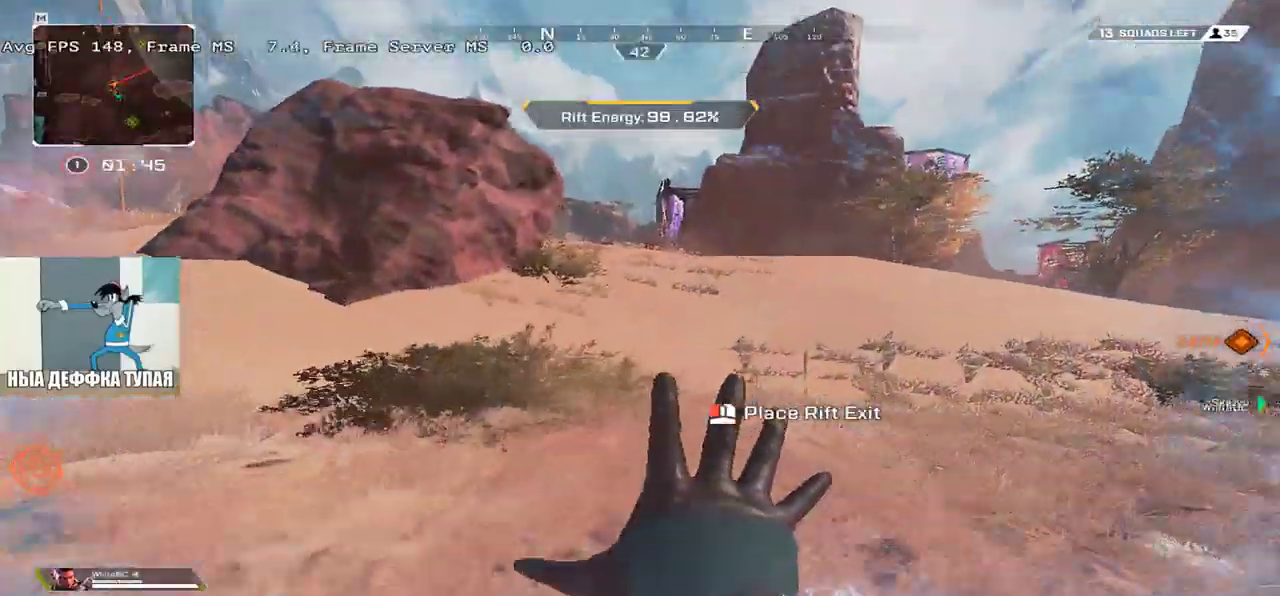
{"keys": ["shift", "w"], "mouse": [], "events": [[450, "shift", "down"]]}